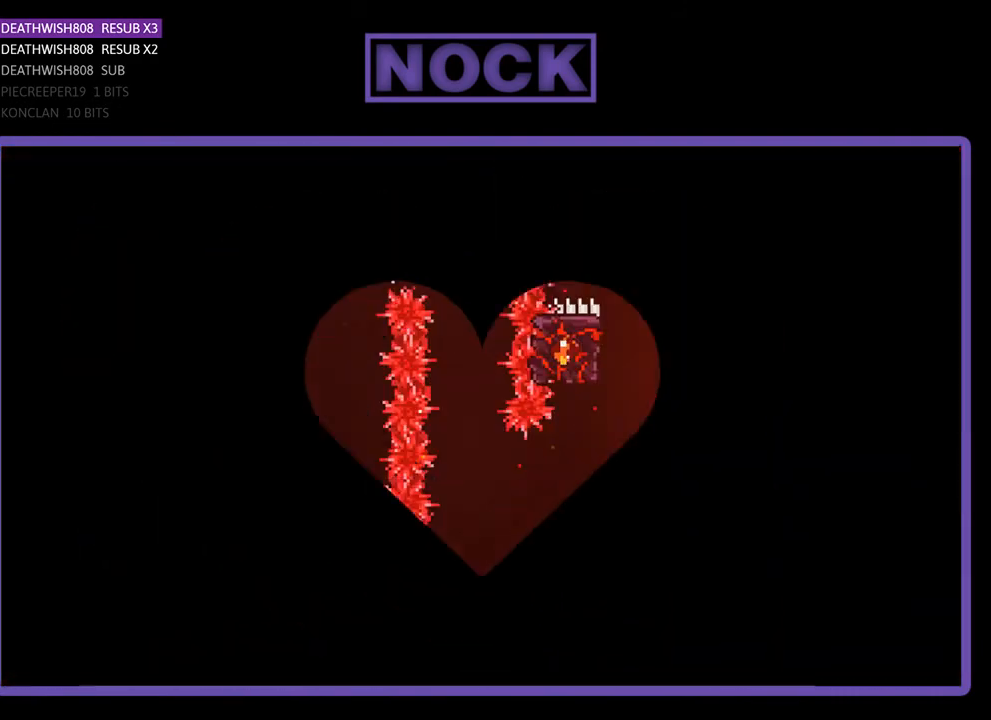
Gameplay with a controller (PlayStation layout); each line is a JSON object with the inputs held at the frame after it. "events" lists button and stick changes between this image and that frame as [ms after this image, input, new state], when the widget could be followed in between. Not read: left_stick.
{"buttons": ["R2", "DPAD_RIGHT"], "right_stick": "center", "events": []}
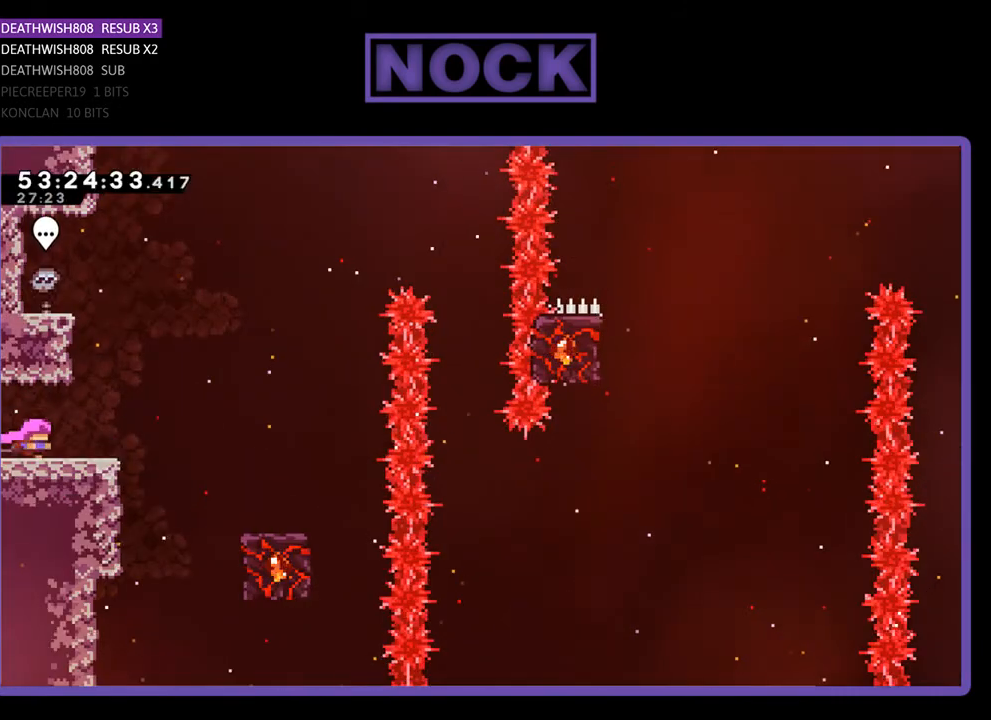
{"buttons": ["CROSS", "R2", "DPAD_RIGHT"], "right_stick": "center", "events": [[233, "CROSS", "down"]]}
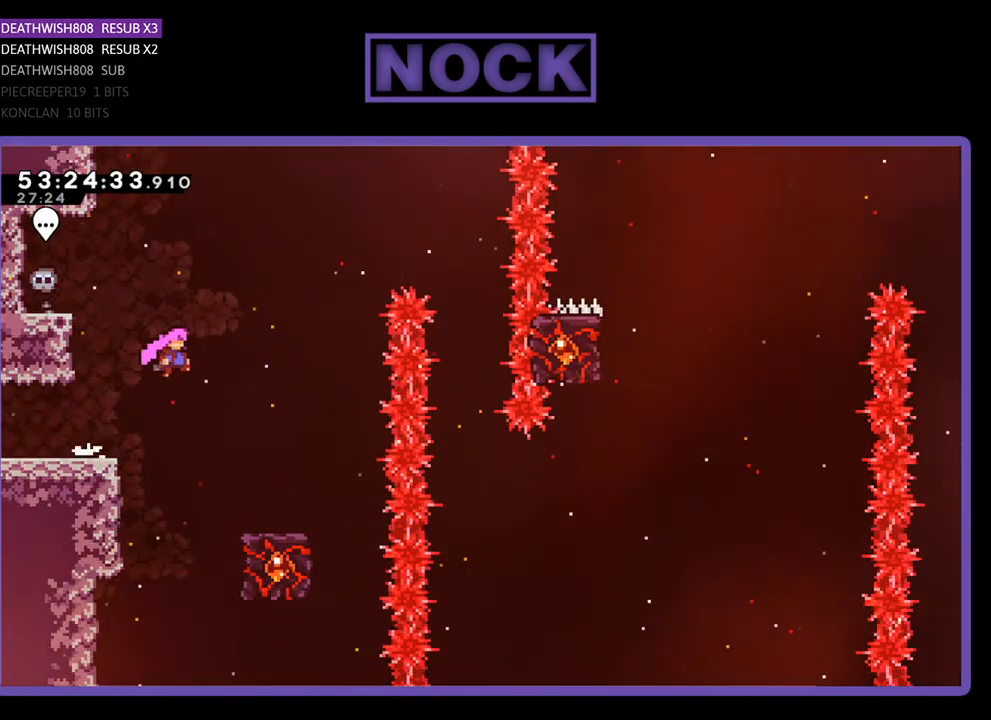
{"buttons": ["R2"], "right_stick": "center", "events": [[133, "CROSS", "up"], [300, "DPAD_RIGHT", "up"]]}
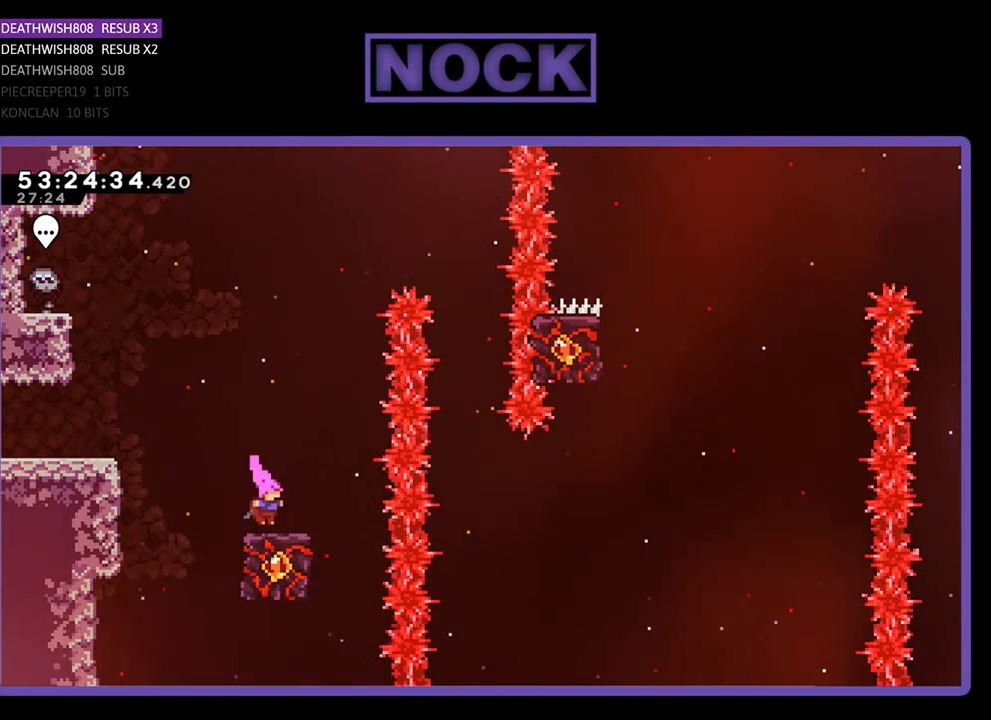
{"buttons": ["CROSS", "R2"], "right_stick": "center", "events": [[500, "CROSS", "down"]]}
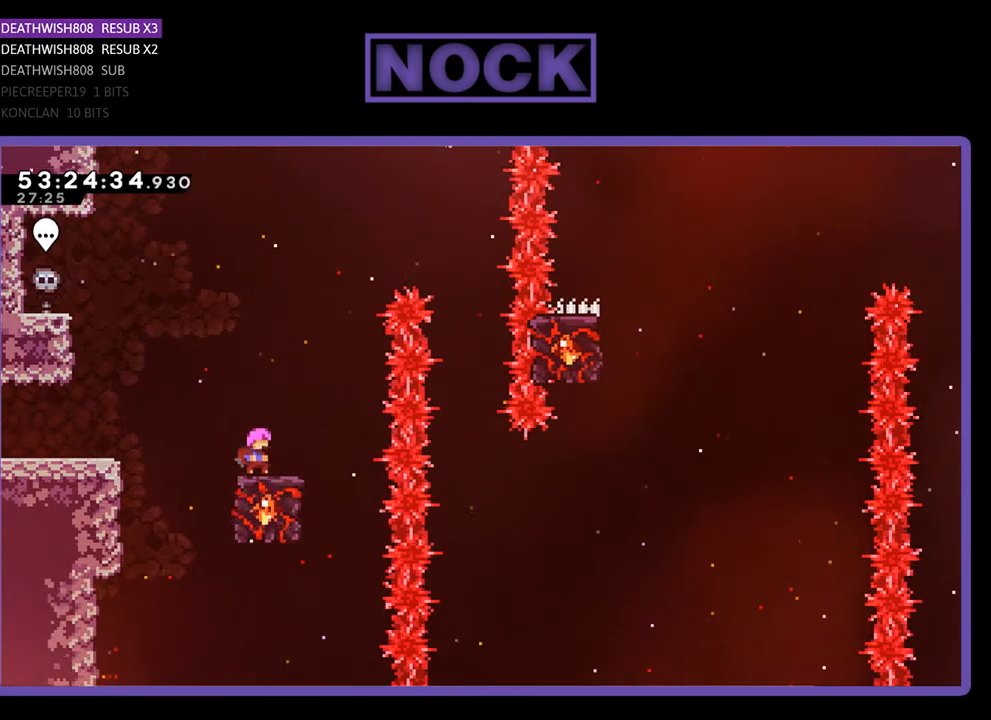
{"buttons": ["CROSS", "R2", "DPAD_RIGHT"], "right_stick": "center", "events": [[33, "DPAD_RIGHT", "down"]]}
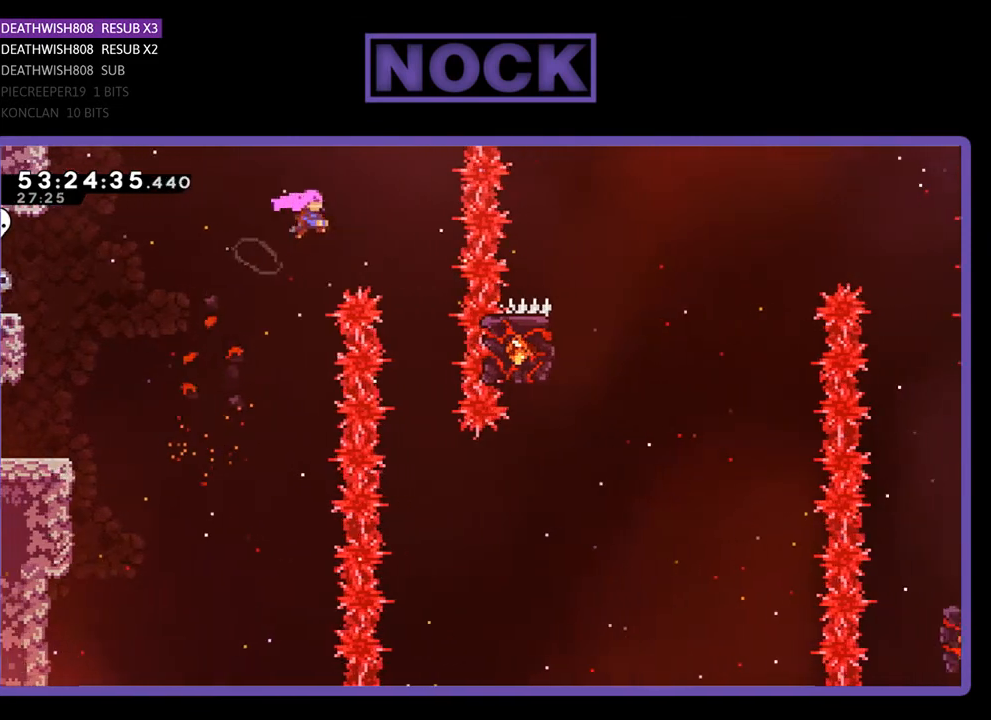
{"buttons": ["R2"], "right_stick": "center", "events": [[400, "DPAD_RIGHT", "up"], [500, "CROSS", "up"]]}
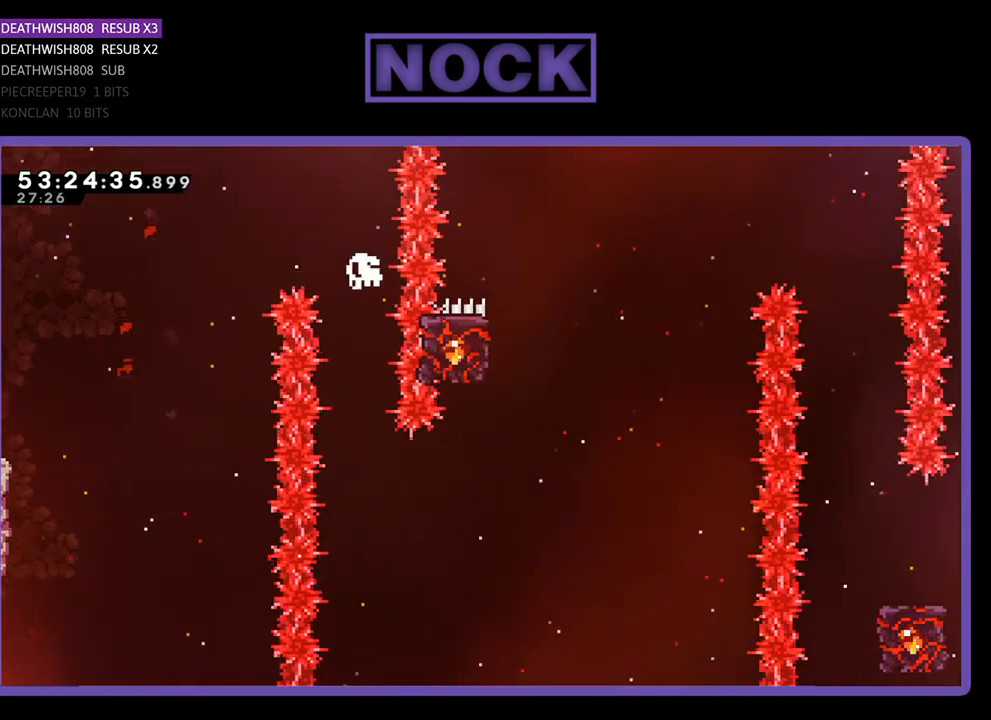
{"buttons": [], "right_stick": "center", "events": [[100, "R2", "up"]]}
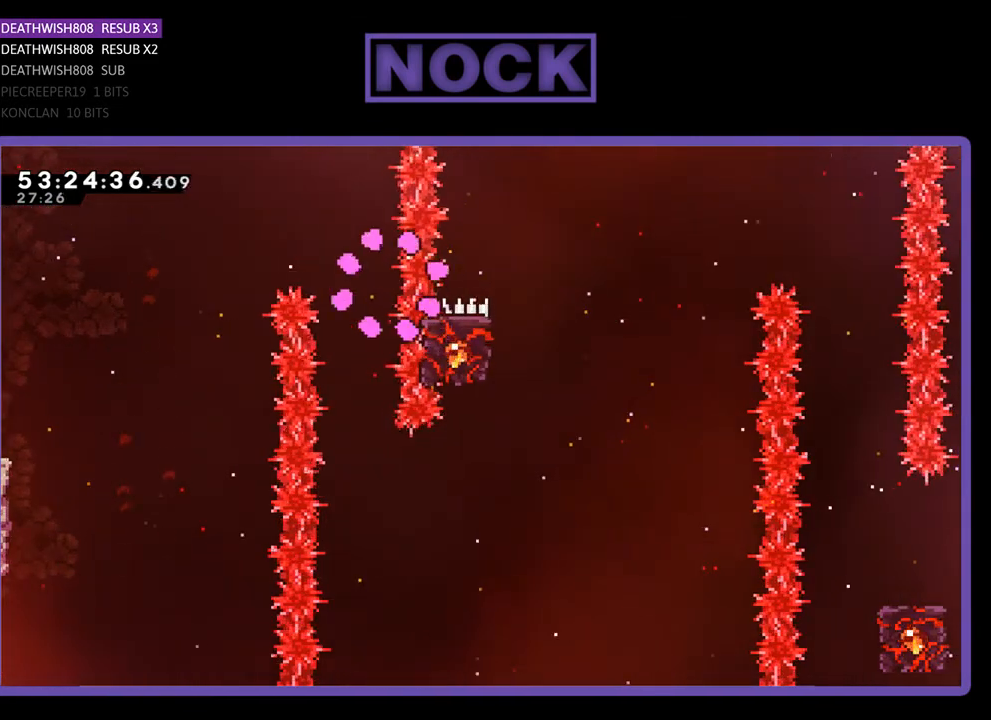
{"buttons": [], "right_stick": "center", "events": []}
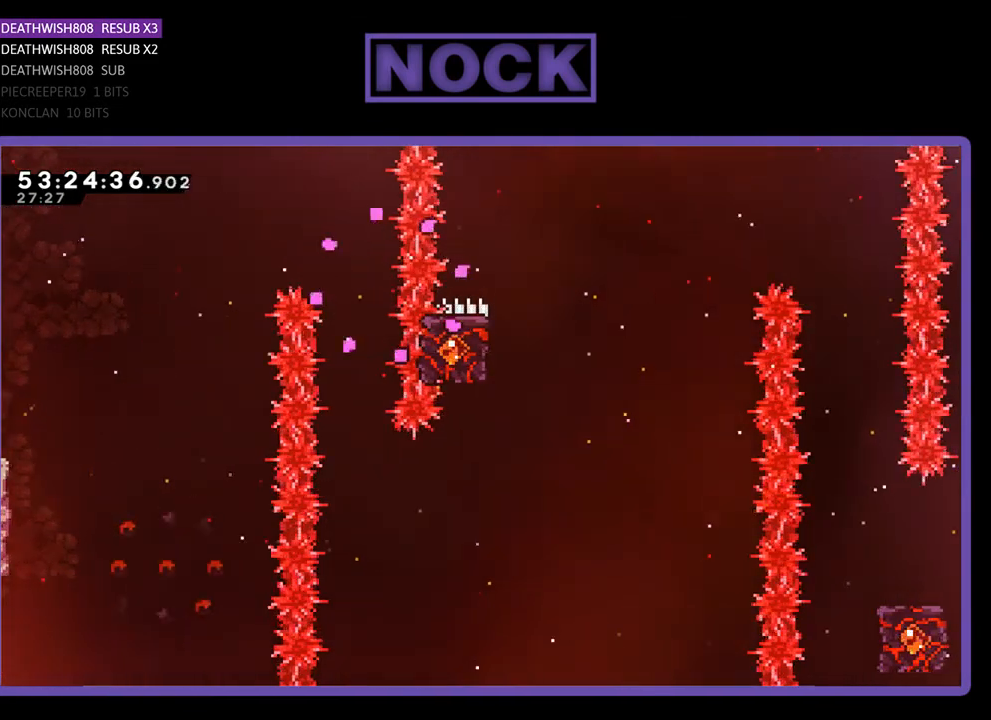
{"buttons": [], "right_stick": "center", "events": []}
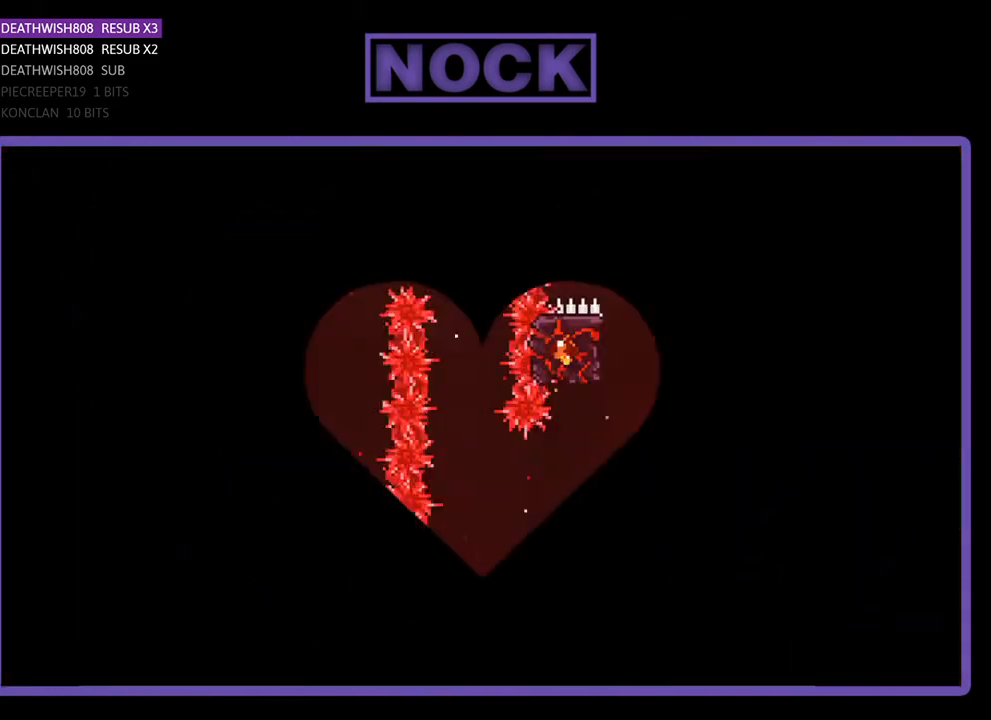
{"buttons": ["R2", "DPAD_RIGHT"], "right_stick": "center", "events": [[133, "DPAD_RIGHT", "down"], [167, "R2", "down"]]}
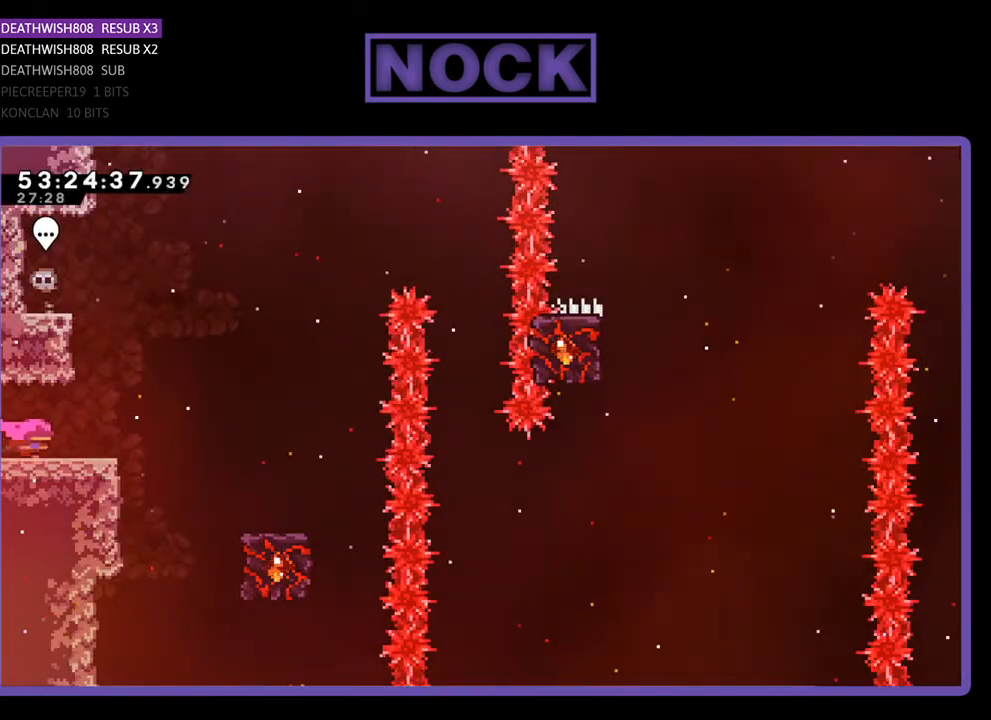
{"buttons": ["CROSS", "R2", "DPAD_RIGHT"], "right_stick": "center", "events": [[333, "CROSS", "down"]]}
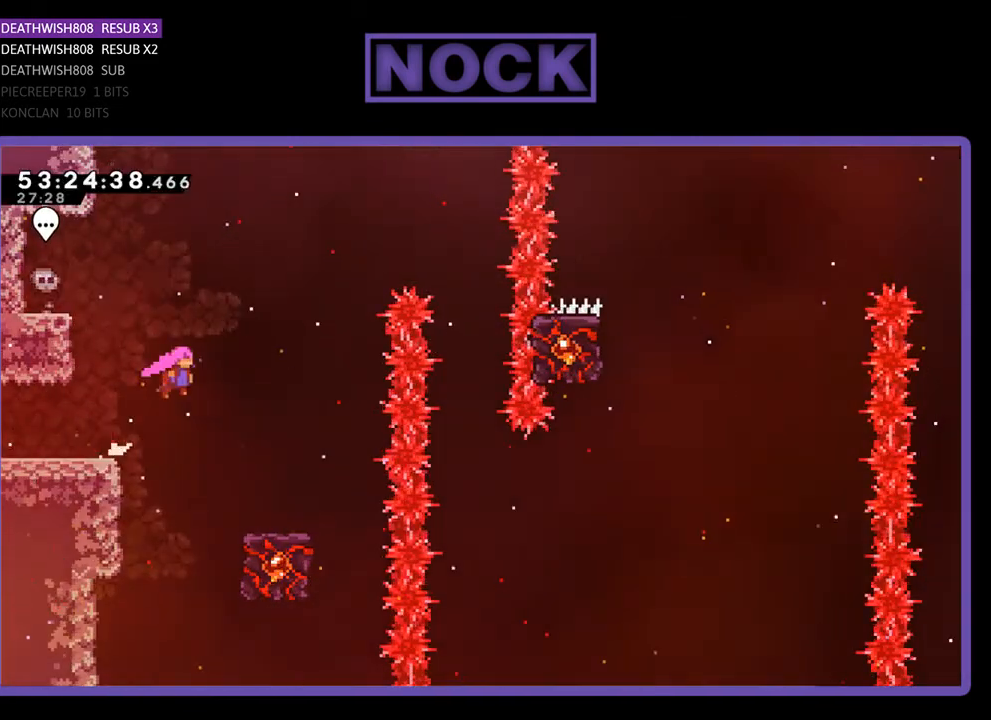
{"buttons": ["R2"], "right_stick": "center", "events": [[133, "CROSS", "up"], [400, "DPAD_RIGHT", "up"]]}
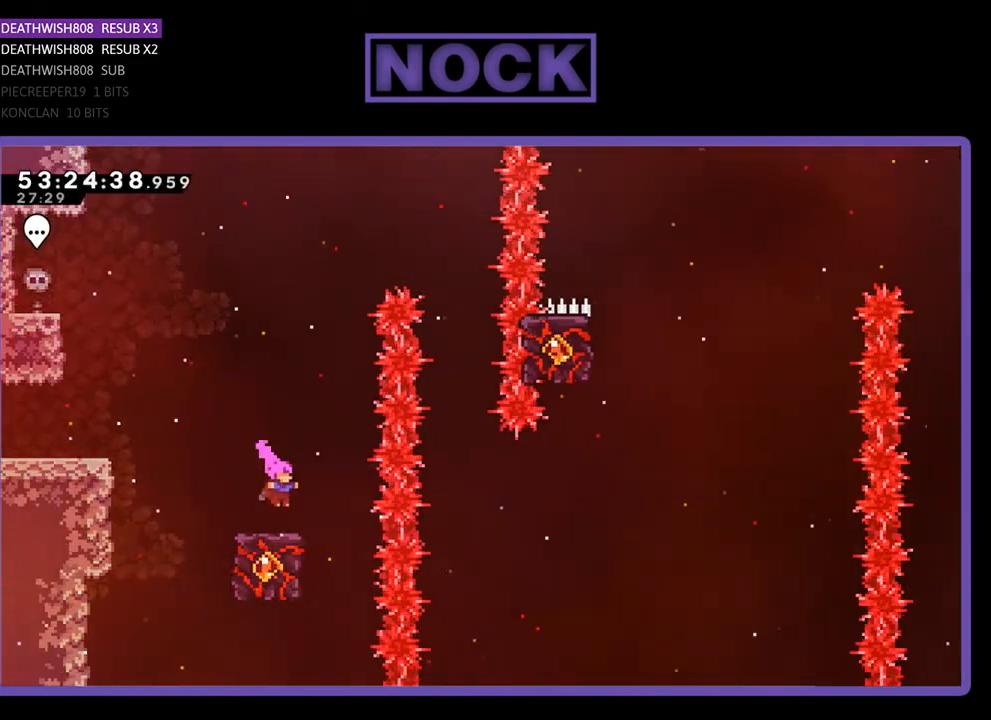
{"buttons": ["R2"], "right_stick": "center", "events": []}
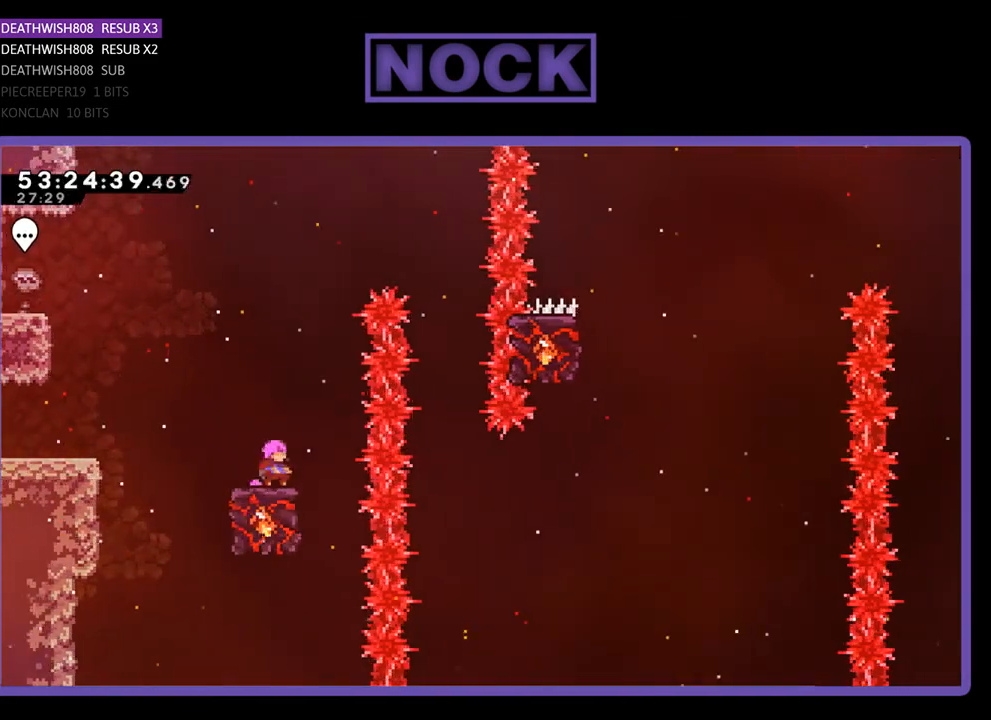
{"buttons": ["CROSS", "R2", "DPAD_RIGHT"], "right_stick": "center", "events": [[100, "CROSS", "down"], [100, "DPAD_RIGHT", "down"]]}
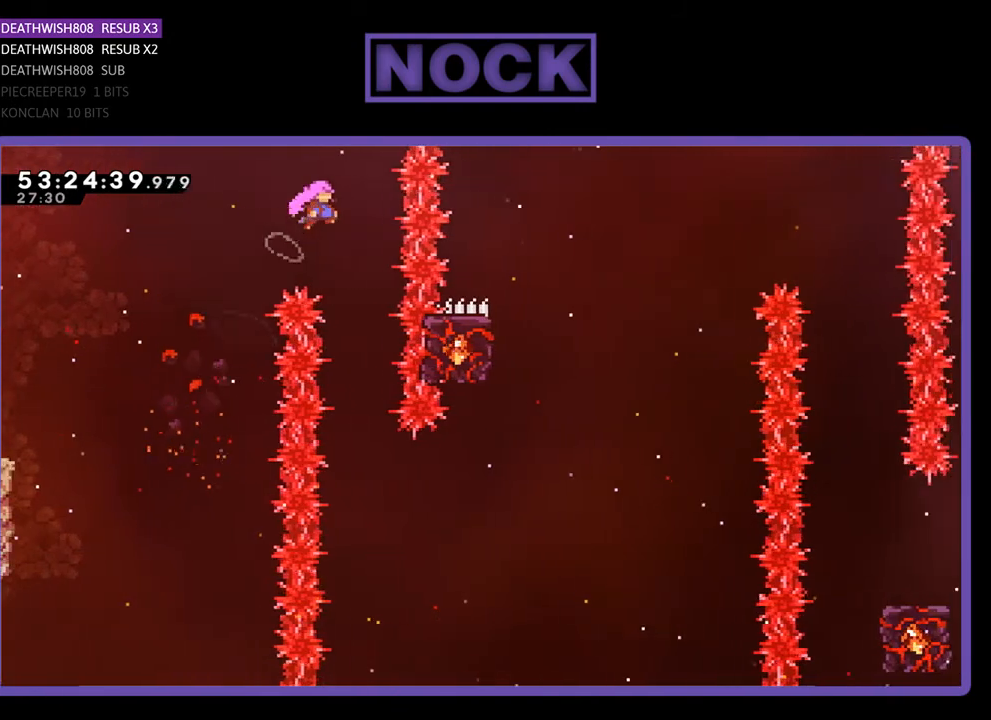
{"buttons": ["R2"], "right_stick": "center", "events": [[67, "CROSS", "up"], [67, "DPAD_RIGHT", "up"]]}
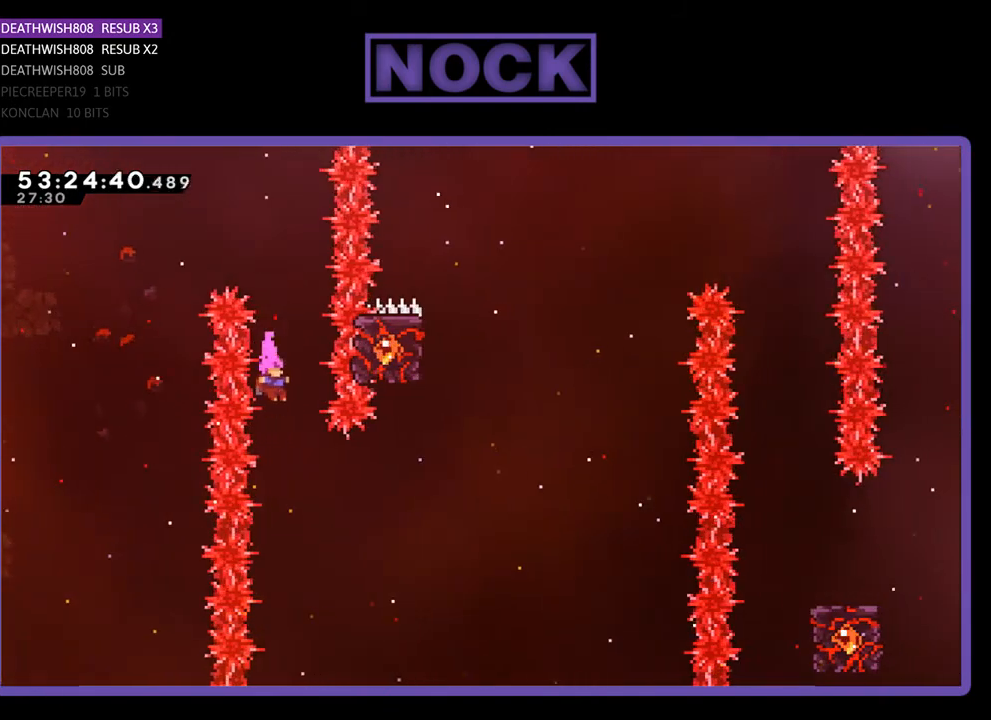
{"buttons": ["CIRCLE", "R2", "DPAD_RIGHT"], "right_stick": "center", "events": [[267, "DPAD_RIGHT", "down"], [300, "CIRCLE", "down"]]}
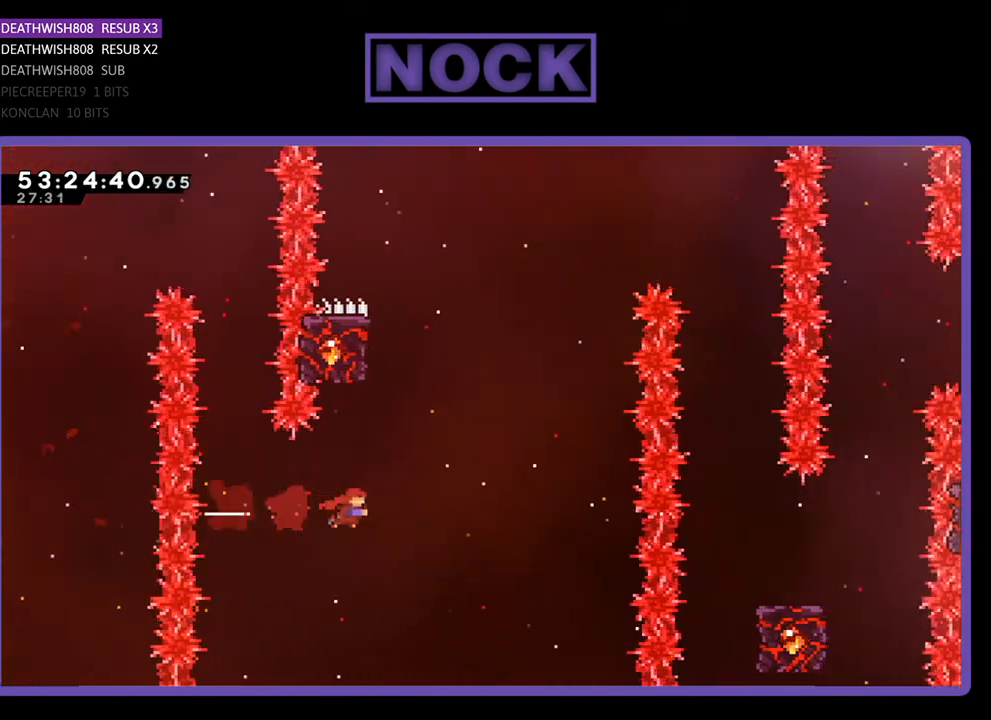
{"buttons": ["CIRCLE", "R2", "DPAD_UP"], "right_stick": "center", "events": [[33, "CIRCLE", "up"], [67, "DPAD_RIGHT", "up"], [67, "DPAD_UP", "down"], [133, "CIRCLE", "down"]]}
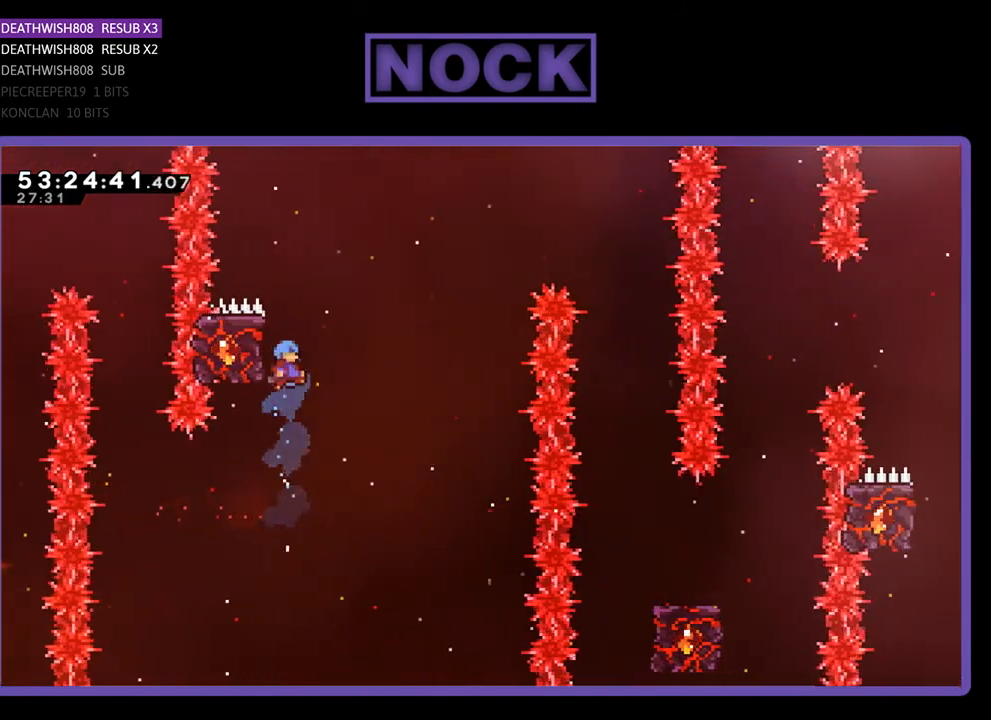
{"buttons": ["R2", "DPAD_UP"], "right_stick": "center", "events": [[67, "DPAD_LEFT", "down"], [100, "CIRCLE", "up"], [267, "DPAD_LEFT", "up"], [400, "DPAD_UP", "up"], [500, "DPAD_UP", "down"]]}
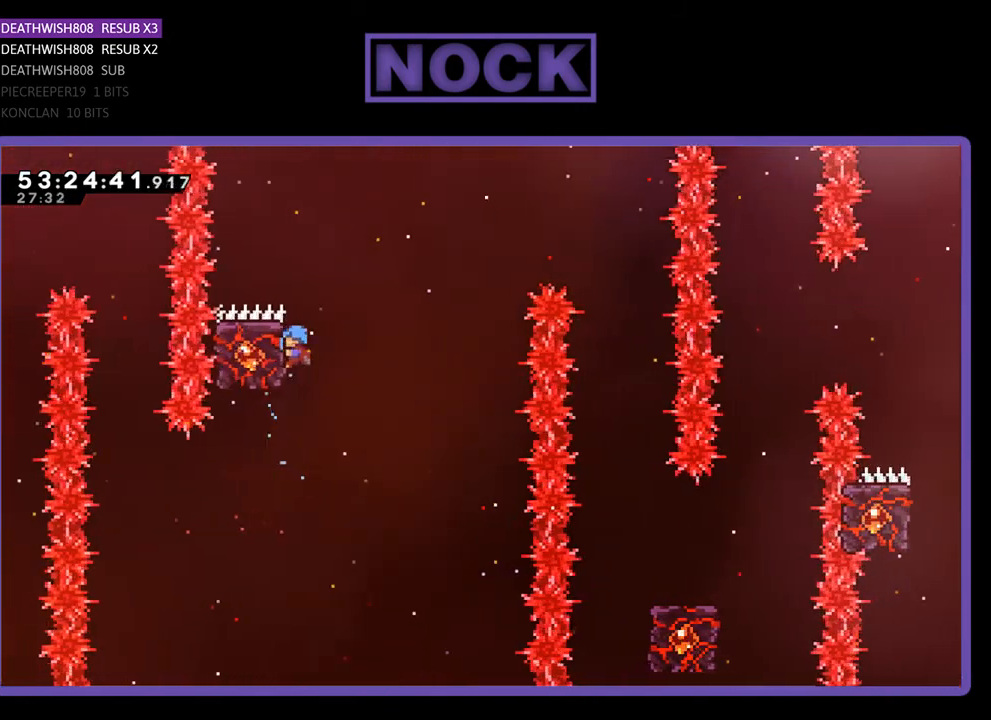
{"buttons": ["CROSS", "R2", "DPAD_RIGHT"], "right_stick": "center", "events": [[100, "CROSS", "down"], [100, "DPAD_RIGHT", "down"], [500, "DPAD_UP", "up"]]}
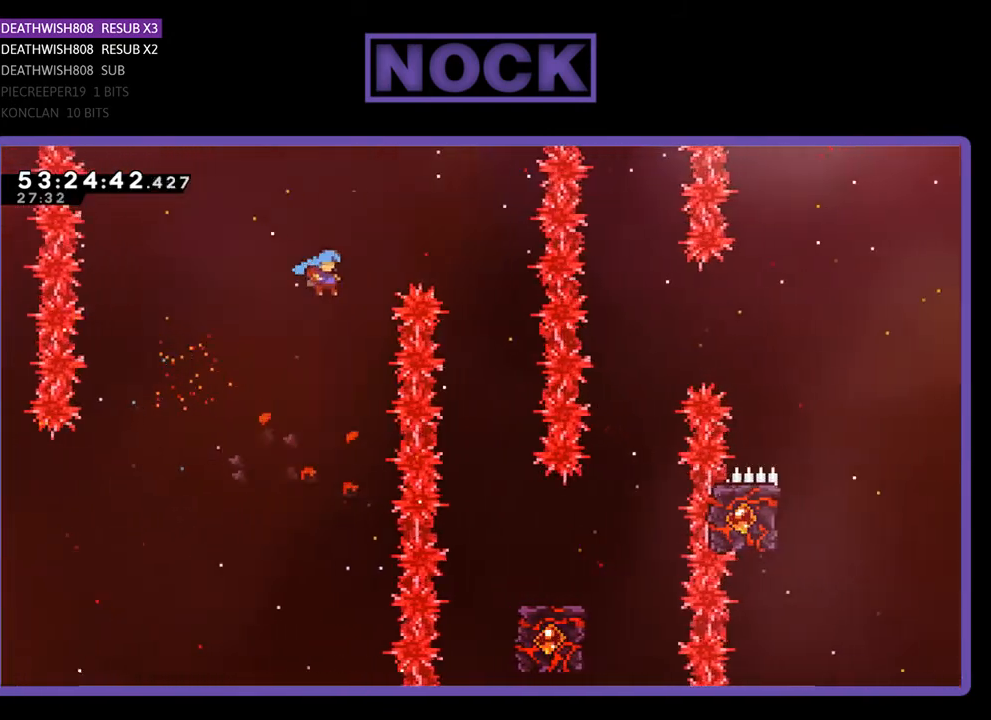
{"buttons": ["DPAD_LEFT"], "right_stick": "center", "events": [[233, "CROSS", "up"], [233, "DPAD_RIGHT", "up"], [233, "R2", "up"], [333, "DPAD_LEFT", "down"]]}
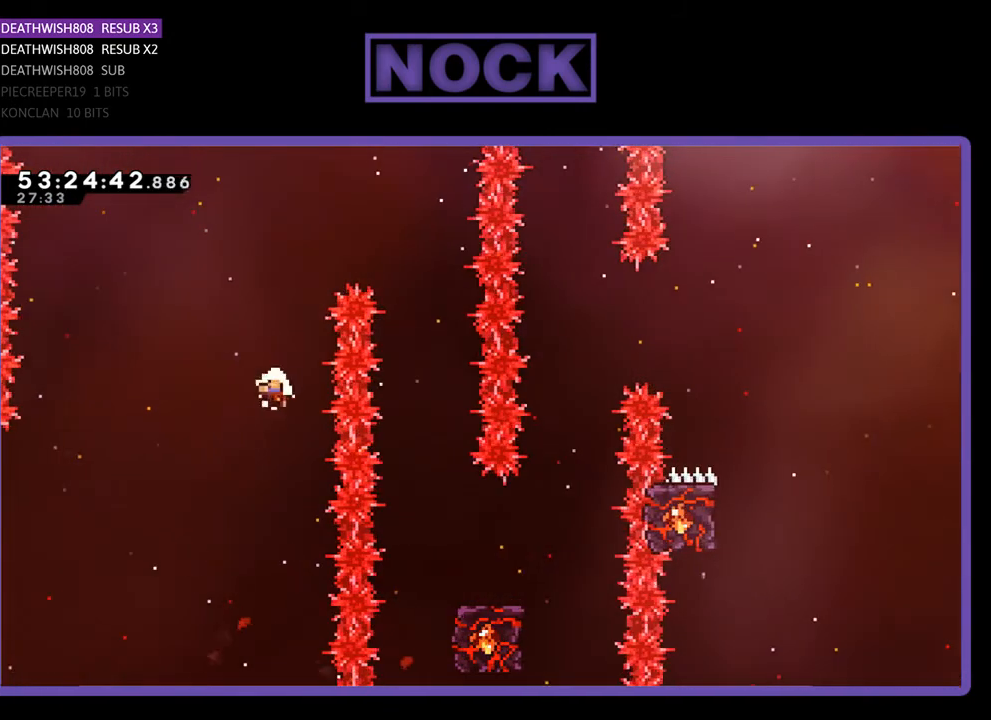
{"buttons": [], "right_stick": "center", "events": [[100, "DPAD_LEFT", "up"]]}
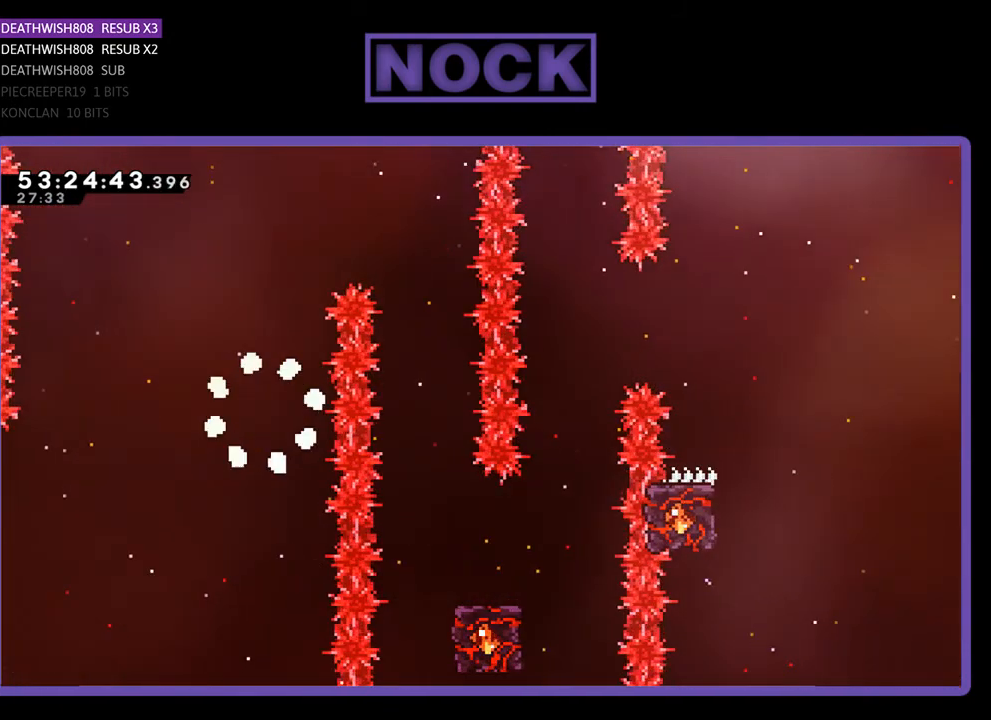
{"buttons": [], "right_stick": "center", "events": []}
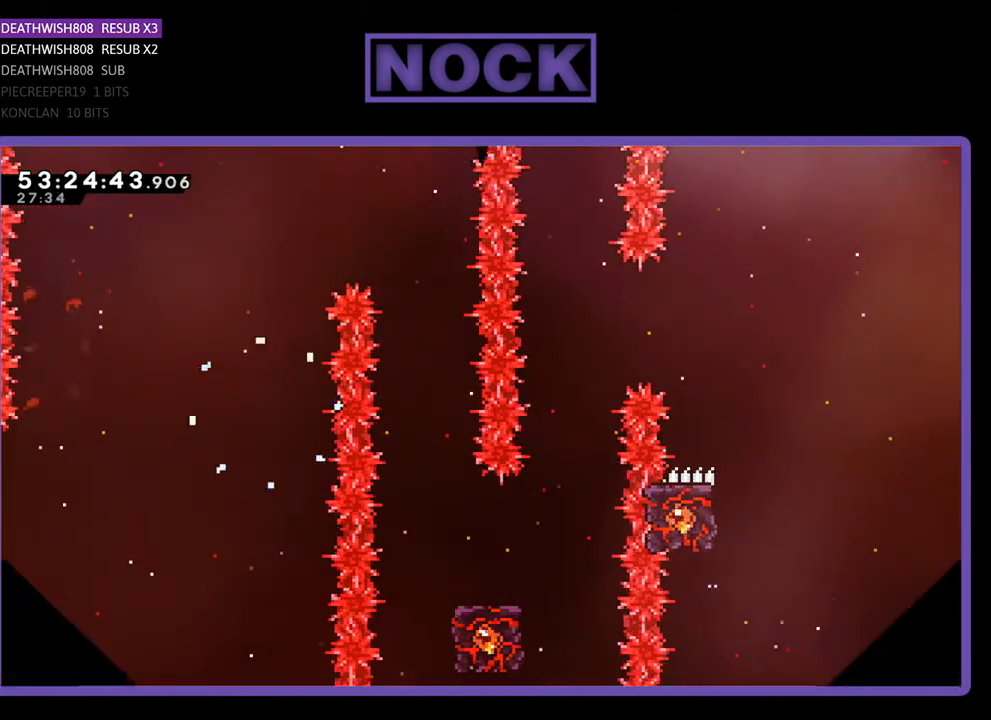
{"buttons": [], "right_stick": "center", "events": []}
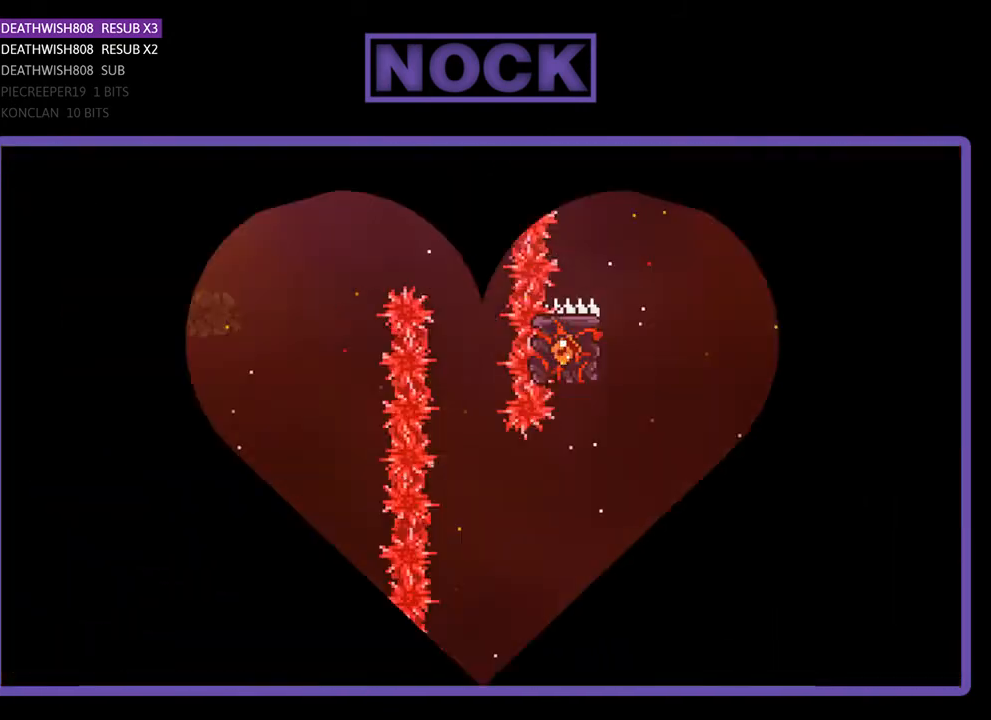
{"buttons": [], "right_stick": "center", "events": []}
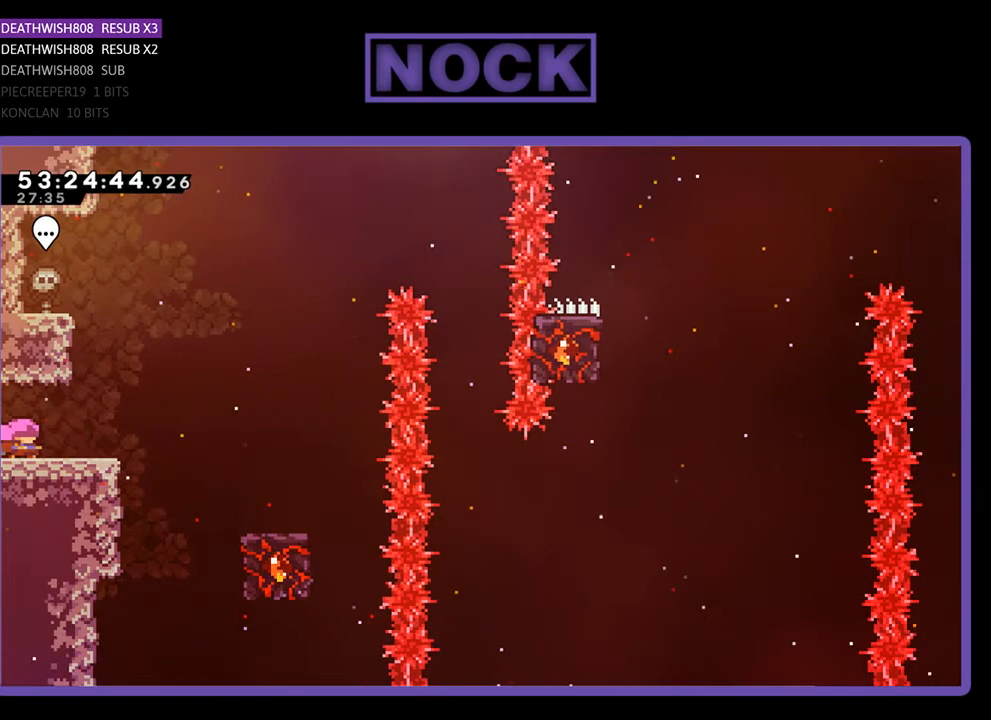
{"buttons": ["R2", "DPAD_RIGHT"], "right_stick": "center", "events": [[167, "DPAD_RIGHT", "down"], [200, "R2", "down"]]}
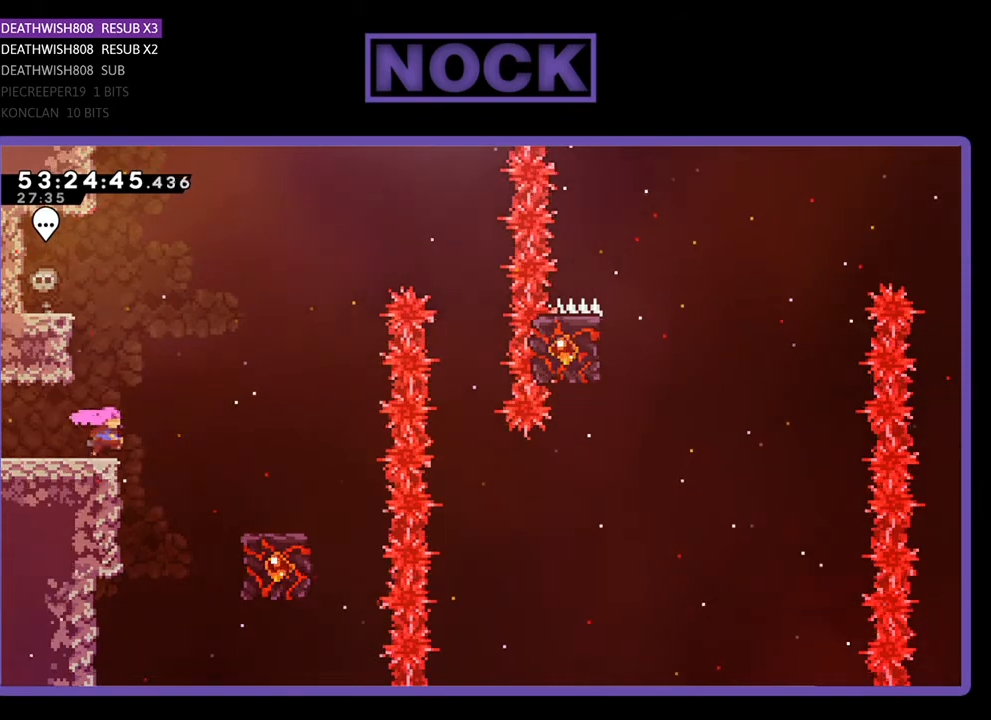
{"buttons": ["R2"], "right_stick": "center", "events": [[33, "CROSS", "down"], [367, "CROSS", "up"], [500, "DPAD_RIGHT", "up"]]}
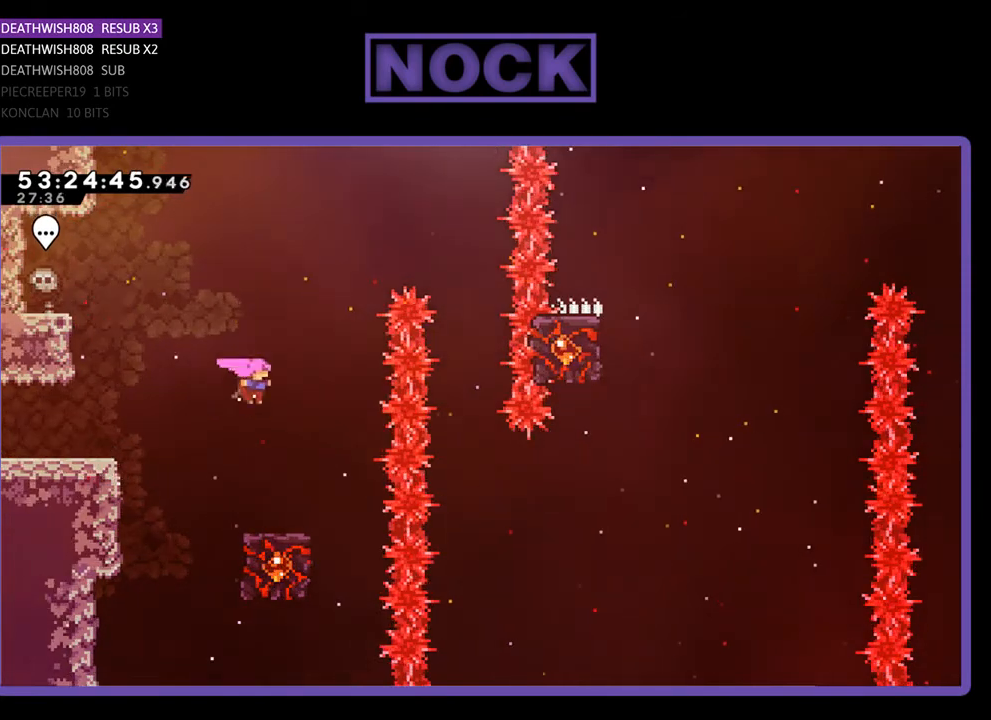
{"buttons": ["R2"], "right_stick": "center", "events": []}
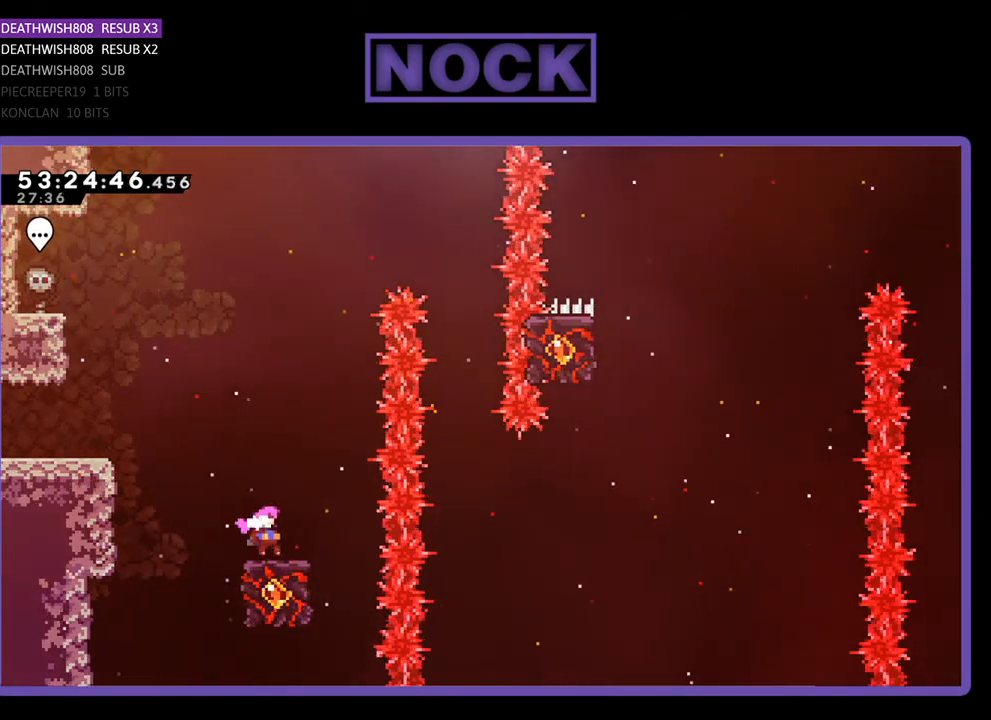
{"buttons": ["CROSS", "R2", "DPAD_RIGHT"], "right_stick": "center", "events": [[233, "DPAD_RIGHT", "down"], [267, "CROSS", "down"]]}
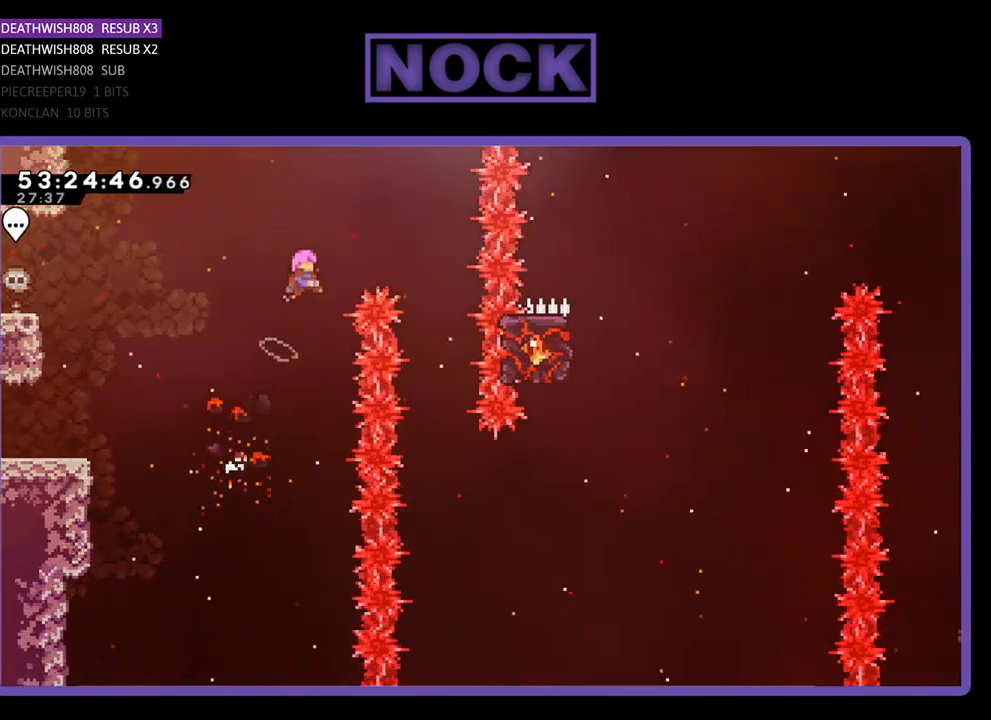
{"buttons": ["R2"], "right_stick": "center", "events": [[433, "CROSS", "up"], [433, "DPAD_RIGHT", "up"]]}